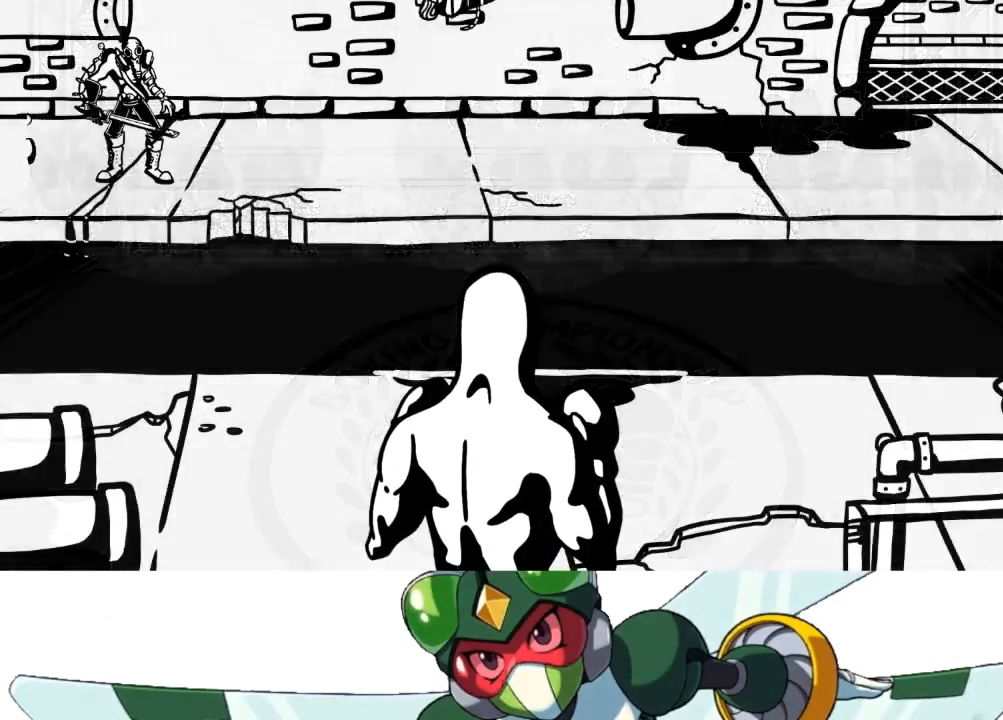
Gameplay with a controller (PlayStation layout); each line is a JSON object with the inputs held at the frame after it. "events" lists button and stick changes between this image and that frame as [ms after this image, input, new state], when the widget could be followed in between. Not read: left_stick right_stick.
{"buttons": [], "events": []}
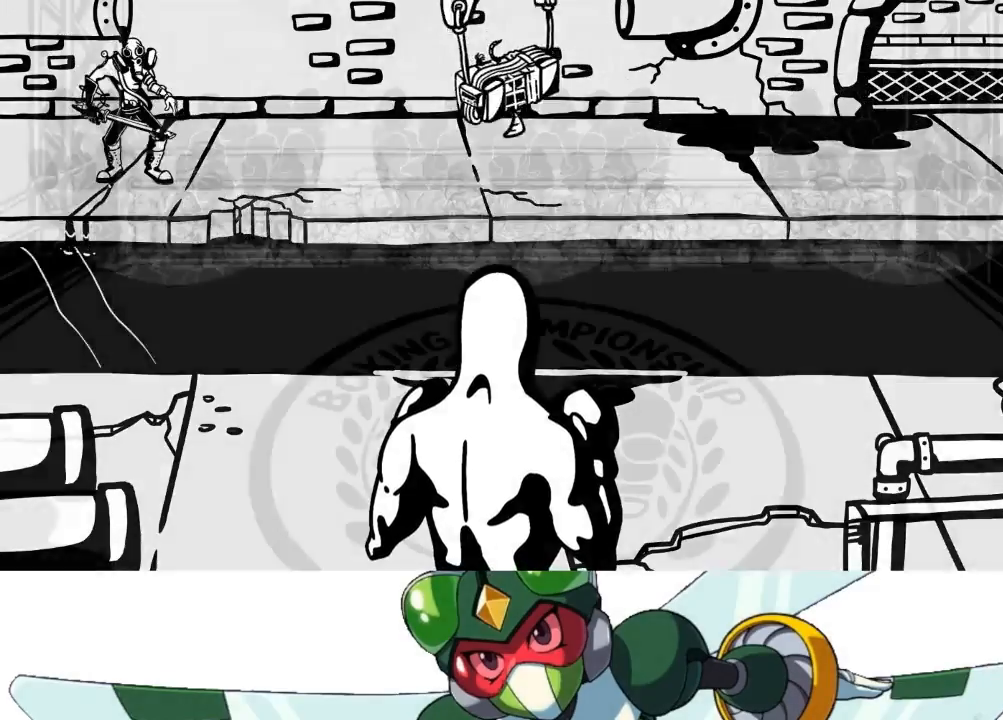
{"buttons": [], "events": []}
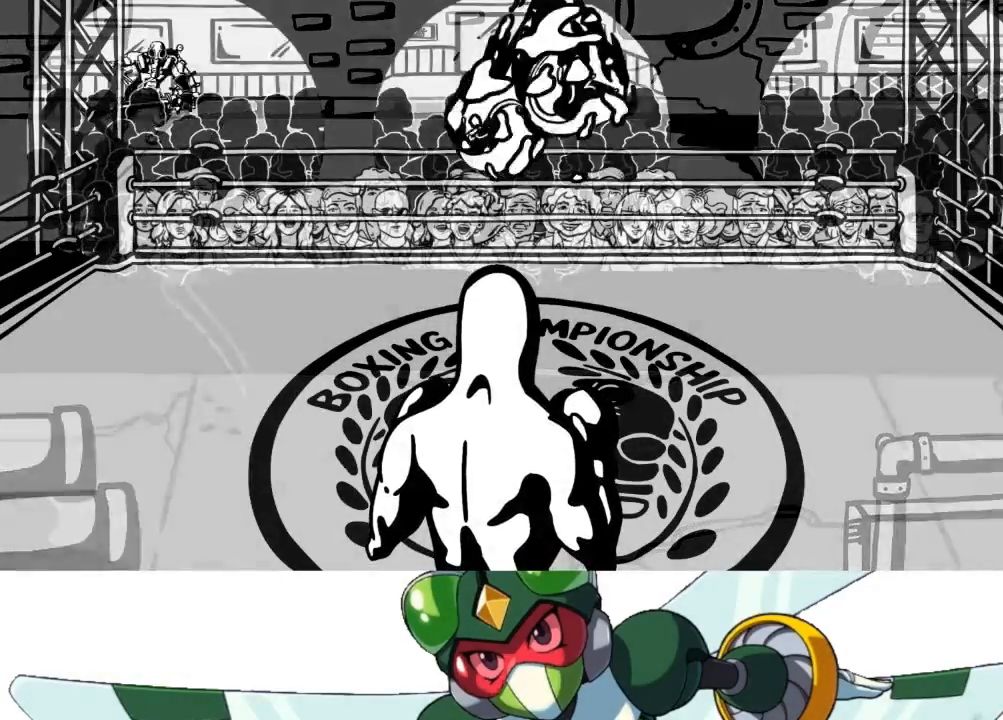
{"buttons": ["DPAD_DOWN"], "events": [[200, "DPAD_DOWN", "down"]]}
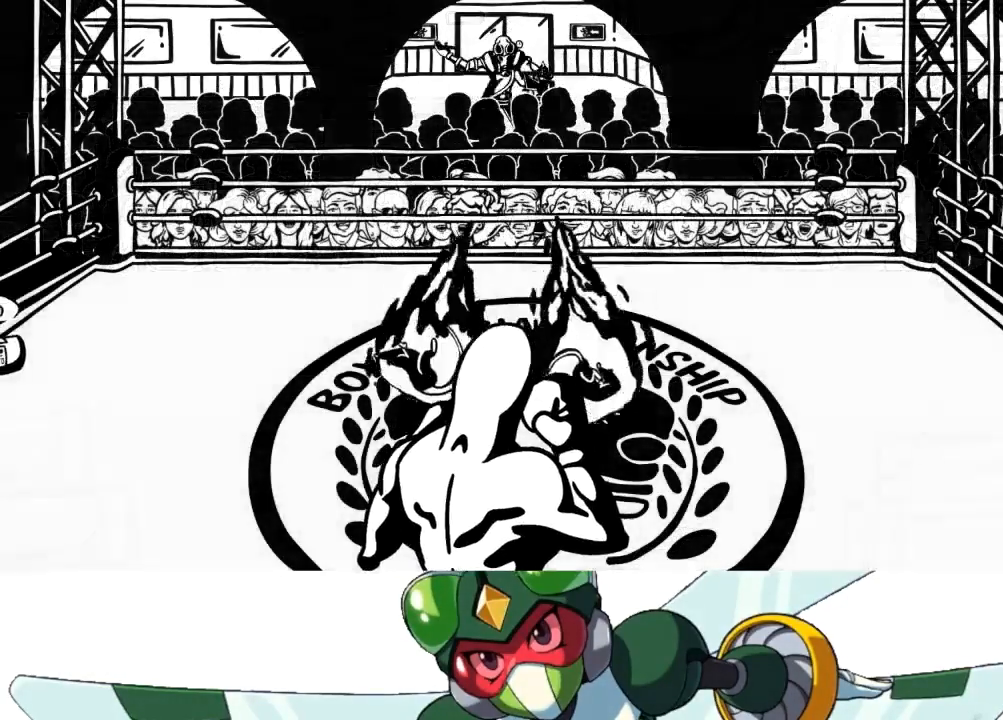
{"buttons": [], "events": [[167, "DPAD_DOWN", "up"]]}
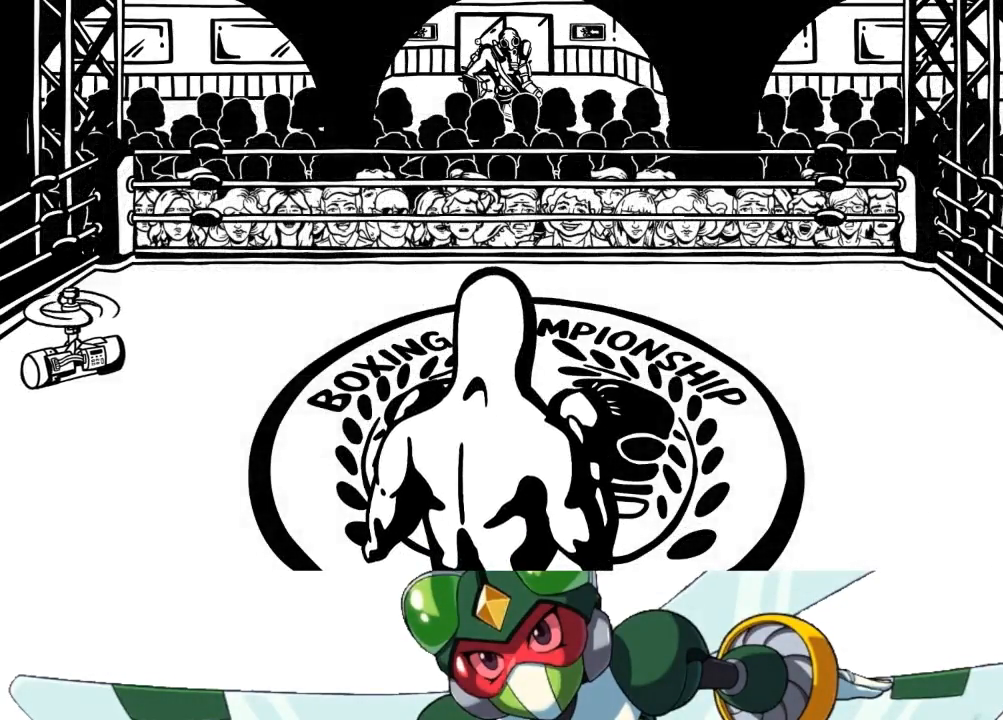
{"buttons": [], "events": []}
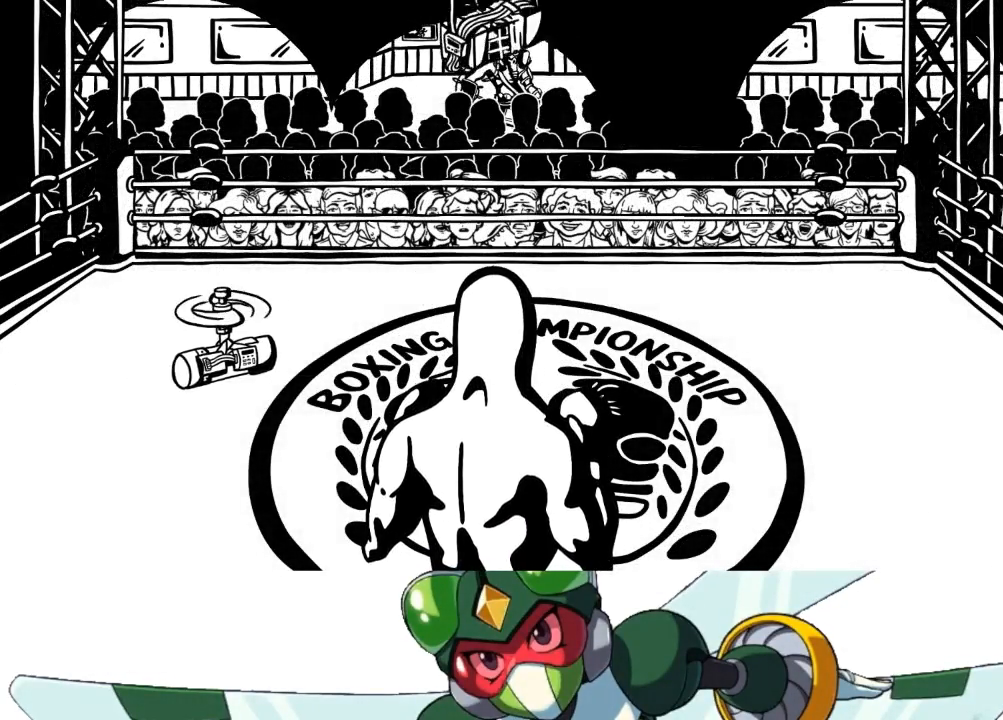
{"buttons": ["SQUARE"], "events": [[367, "CROSS", "down"], [400, "SQUARE", "down"], [467, "CROSS", "up"]]}
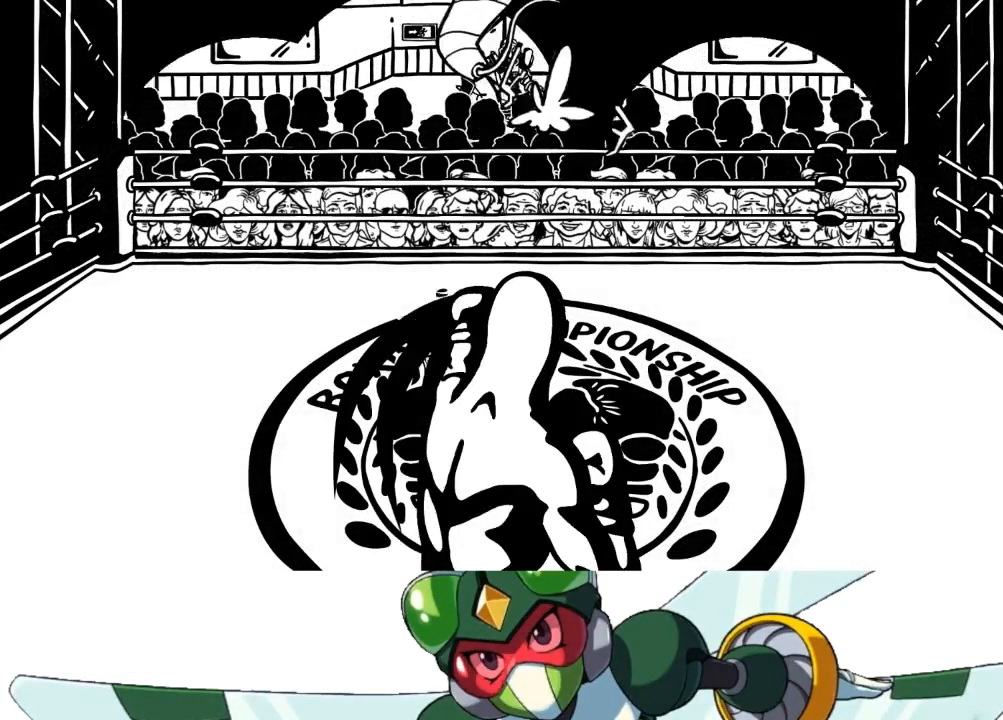
{"buttons": ["DPAD_DOWN"], "events": [[67, "SQUARE", "up"], [467, "DPAD_DOWN", "down"]]}
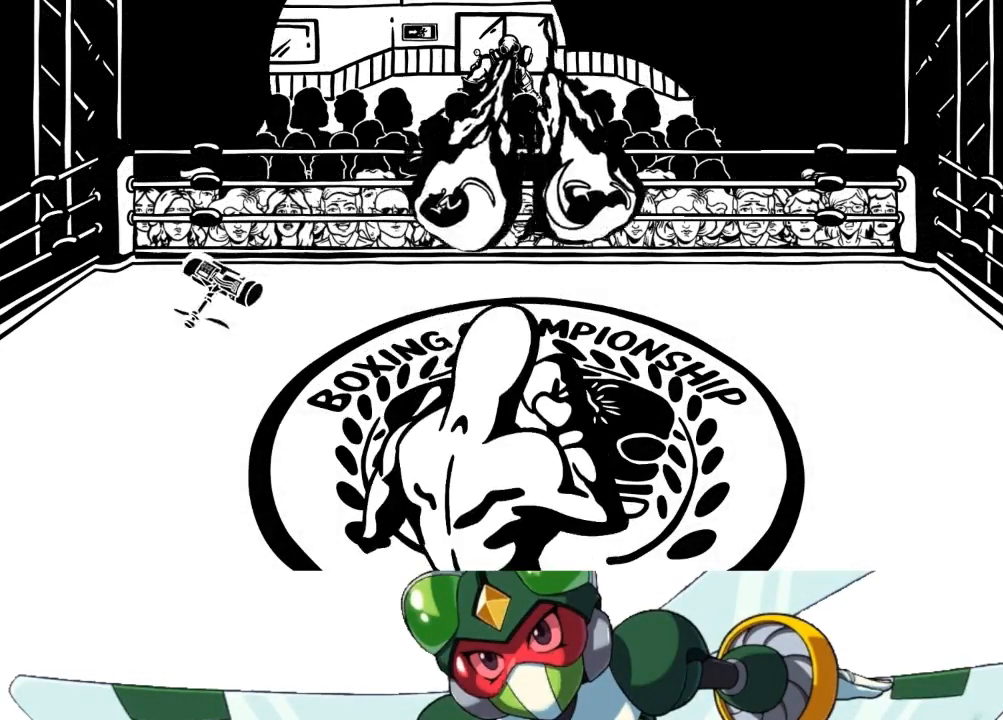
{"buttons": [], "events": [[400, "DPAD_DOWN", "up"]]}
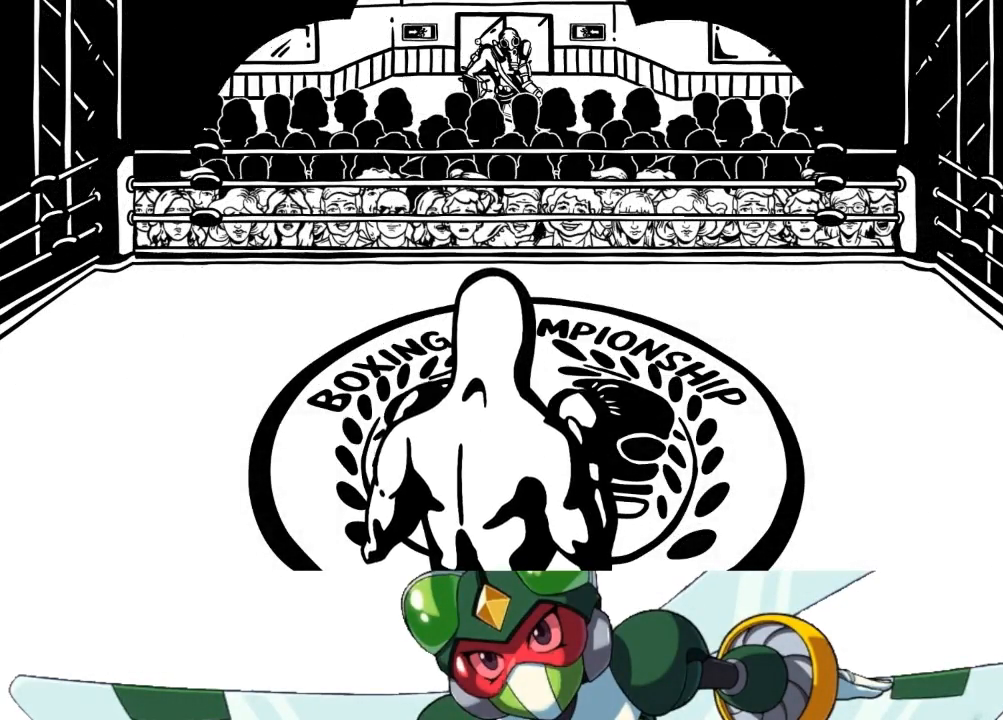
{"buttons": [], "events": []}
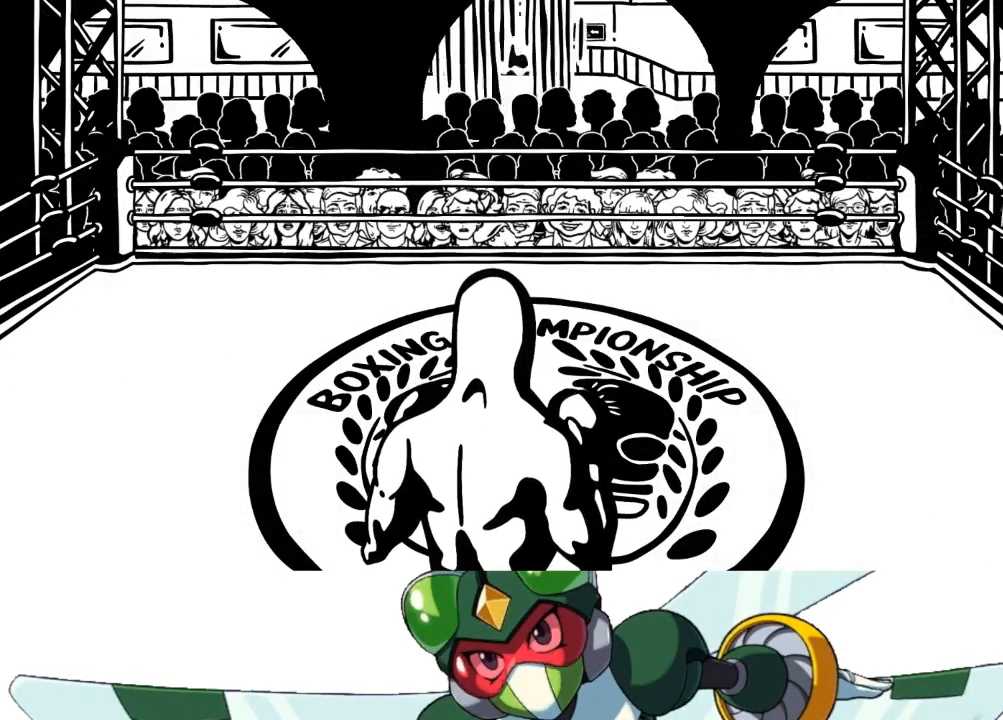
{"buttons": ["TRIANGLE", "DPAD_UP"], "events": [[300, "DPAD_UP", "down"], [400, "CIRCLE", "down"], [433, "TRIANGLE", "down"], [500, "CIRCLE", "up"]]}
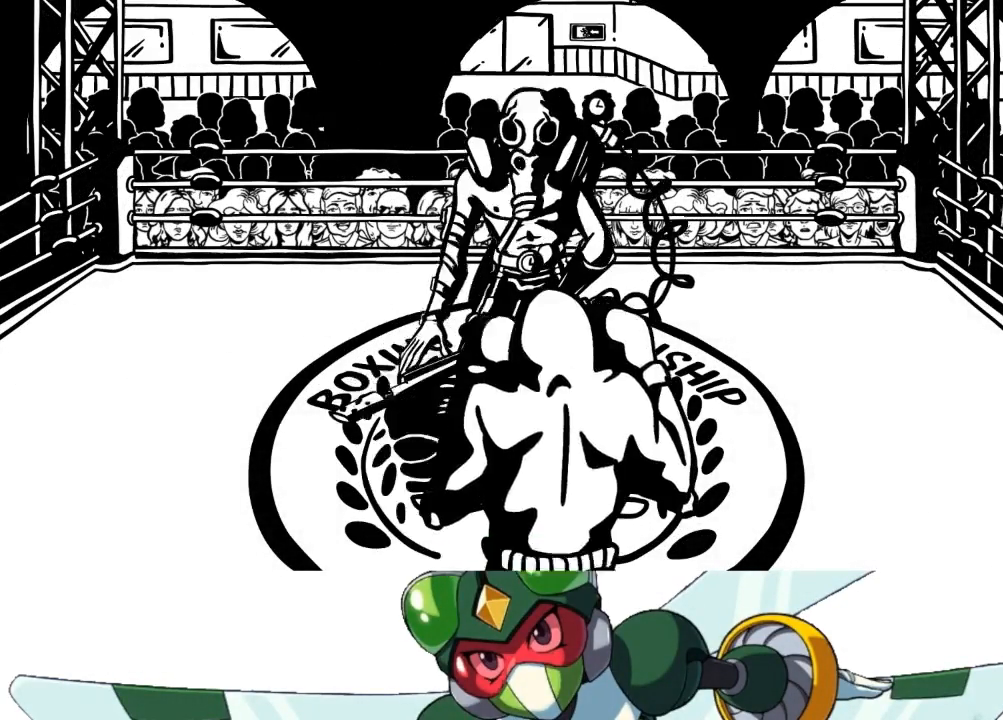
{"buttons": [], "events": [[100, "TRIANGLE", "up"], [133, "DPAD_UP", "up"]]}
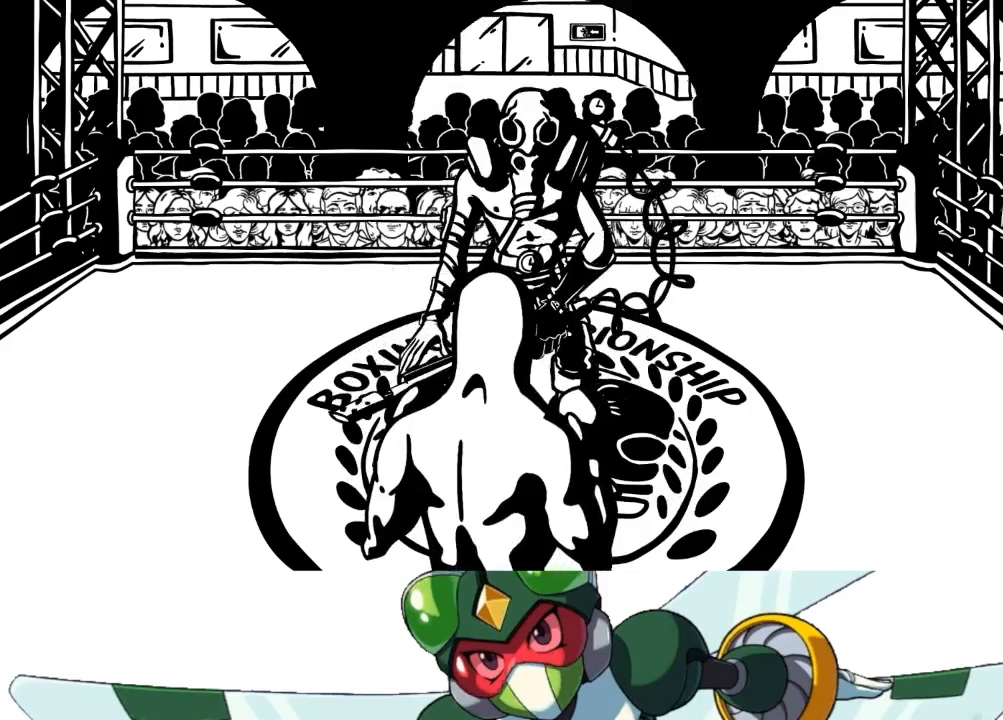
{"buttons": [], "events": []}
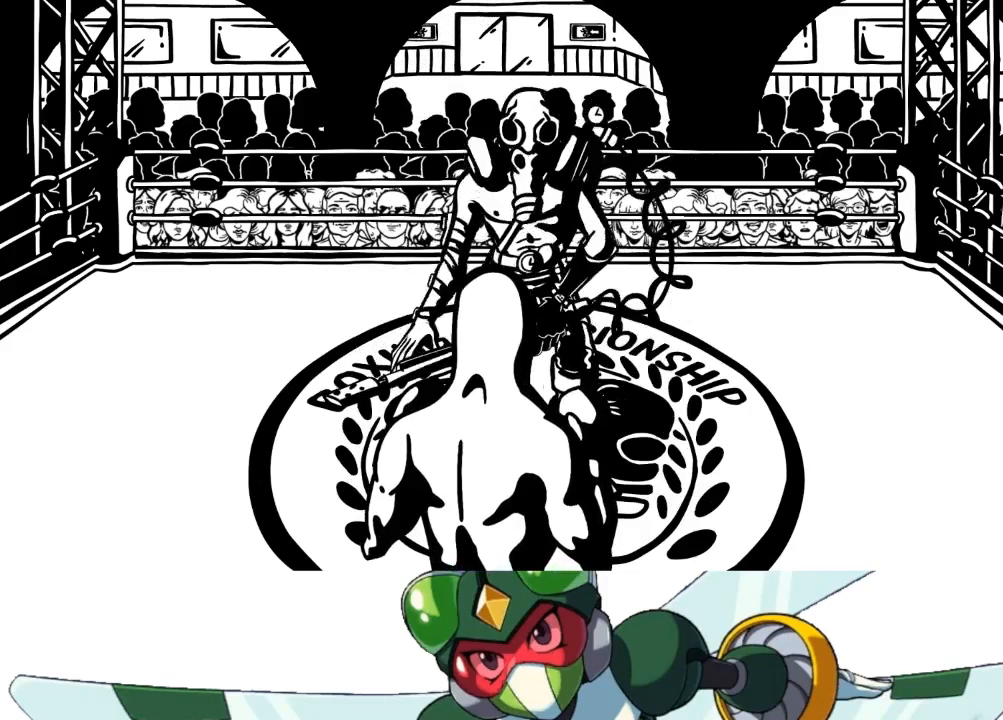
{"buttons": ["DPAD_RIGHT"], "events": [[367, "DPAD_RIGHT", "down"]]}
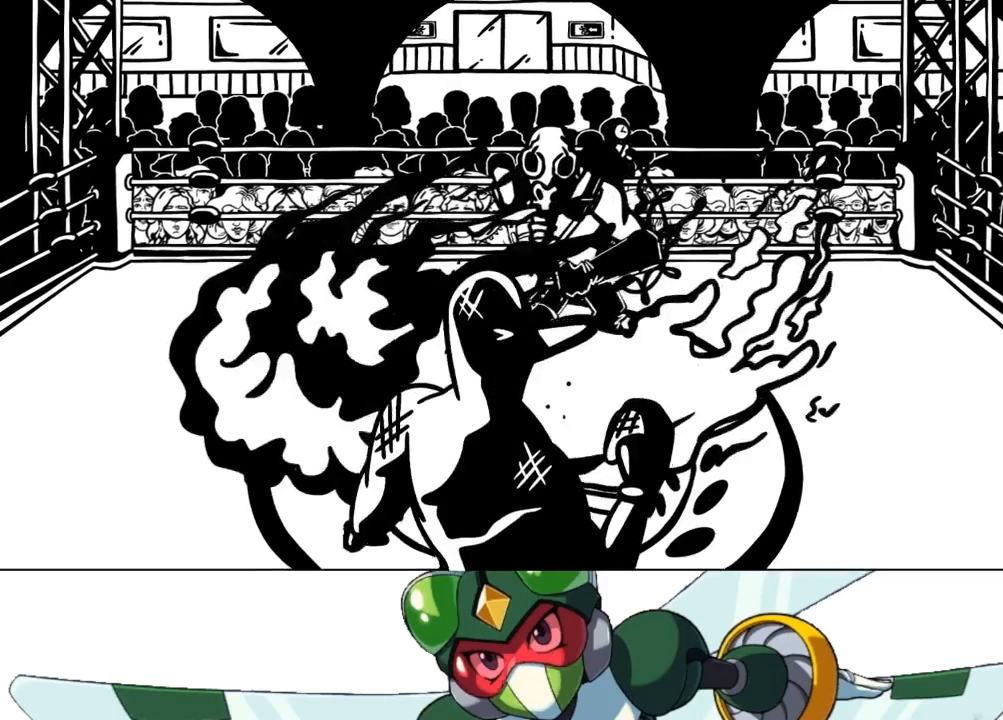
{"buttons": ["DPAD_LEFT"], "events": [[67, "DPAD_RIGHT", "up"], [367, "DPAD_LEFT", "down"]]}
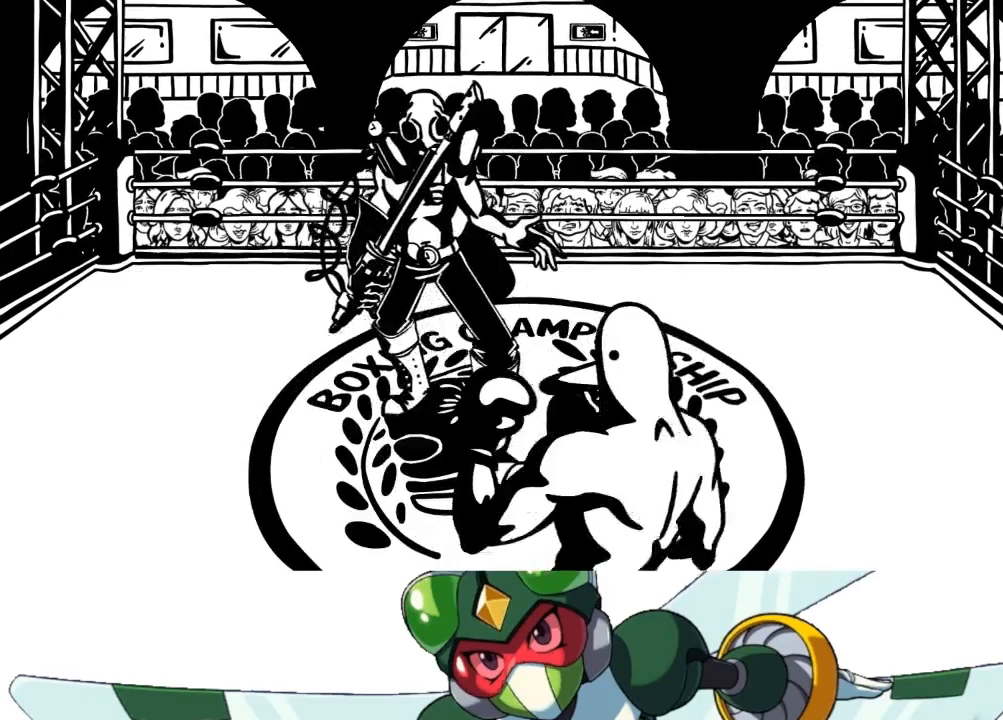
{"buttons": [], "events": [[200, "DPAD_LEFT", "up"]]}
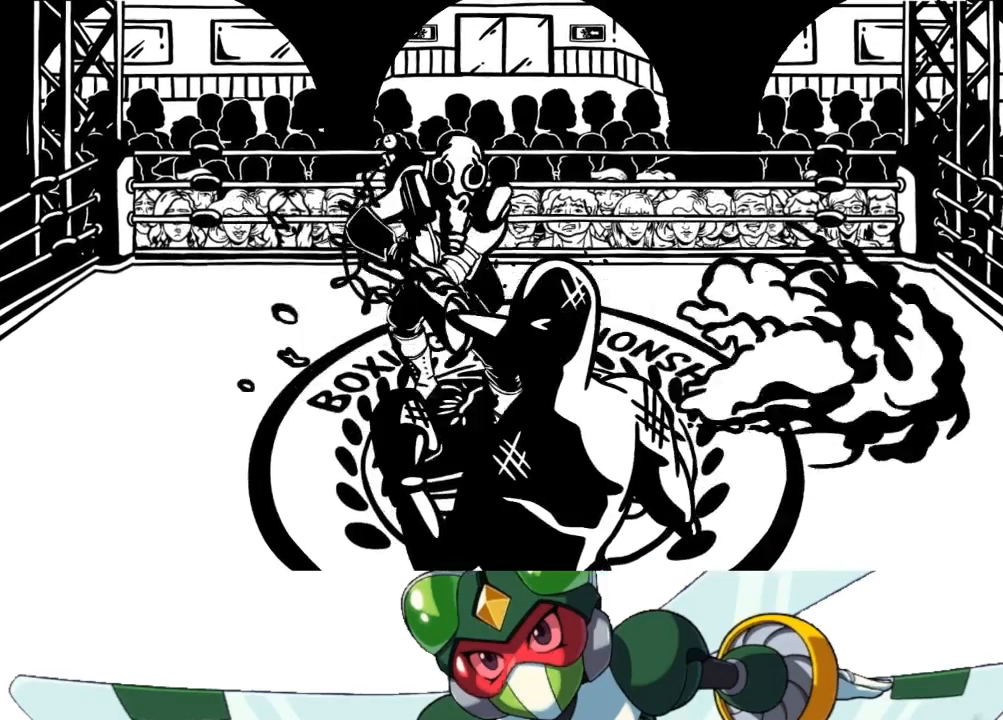
{"buttons": [], "events": [[67, "DPAD_RIGHT", "down"], [500, "DPAD_RIGHT", "up"]]}
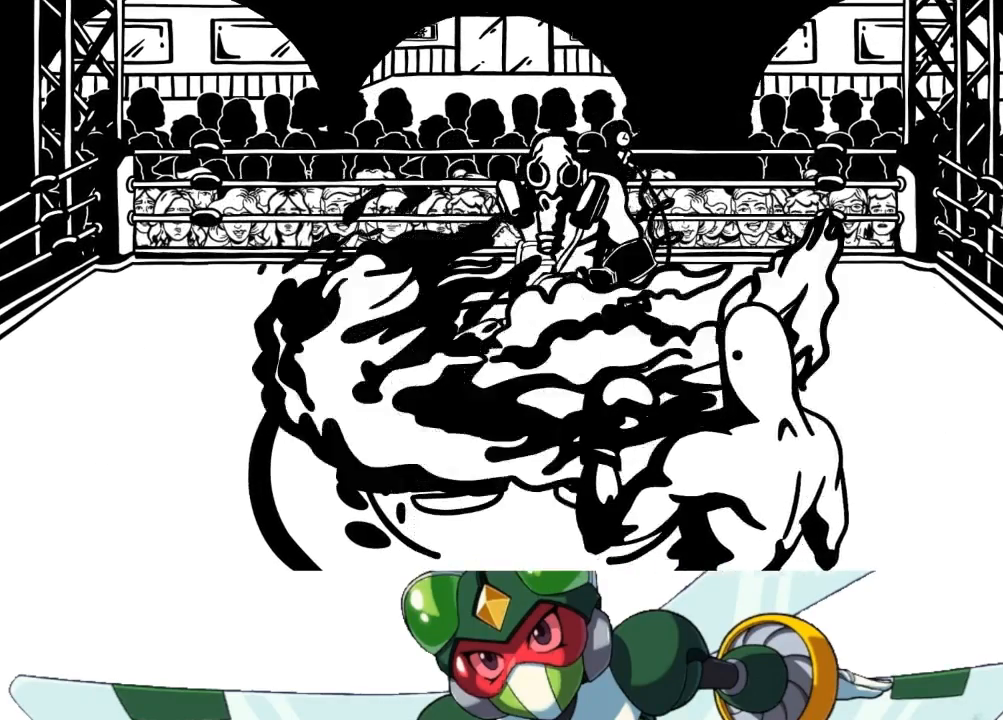
{"buttons": ["DPAD_LEFT"], "events": [[433, "DPAD_LEFT", "down"]]}
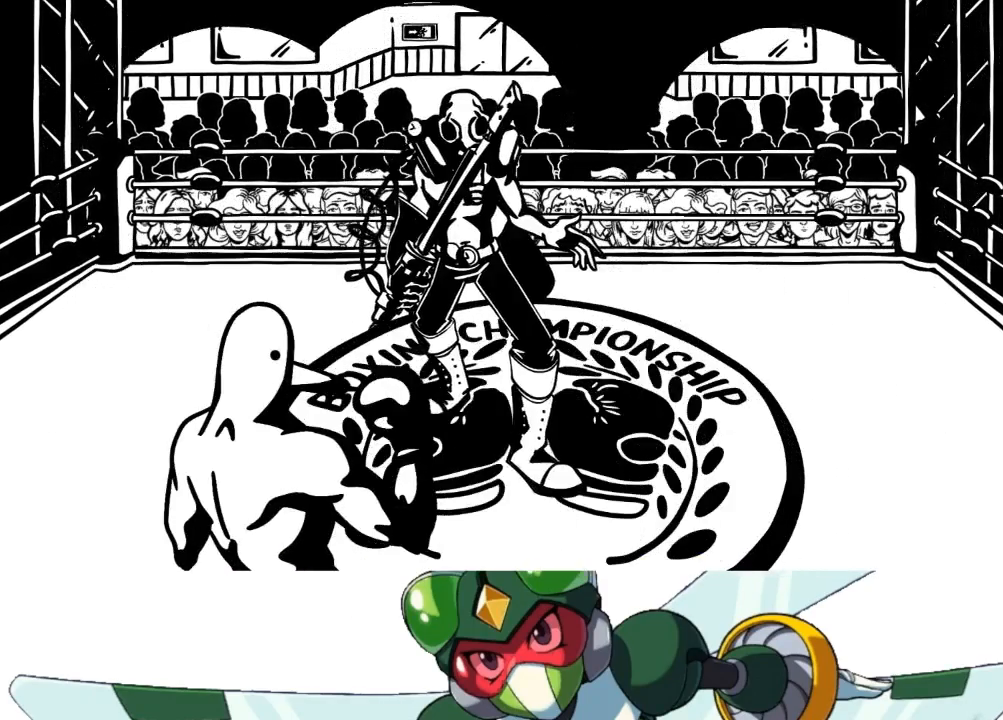
{"buttons": ["DPAD_UP"], "events": [[367, "DPAD_LEFT", "up"], [500, "DPAD_UP", "down"]]}
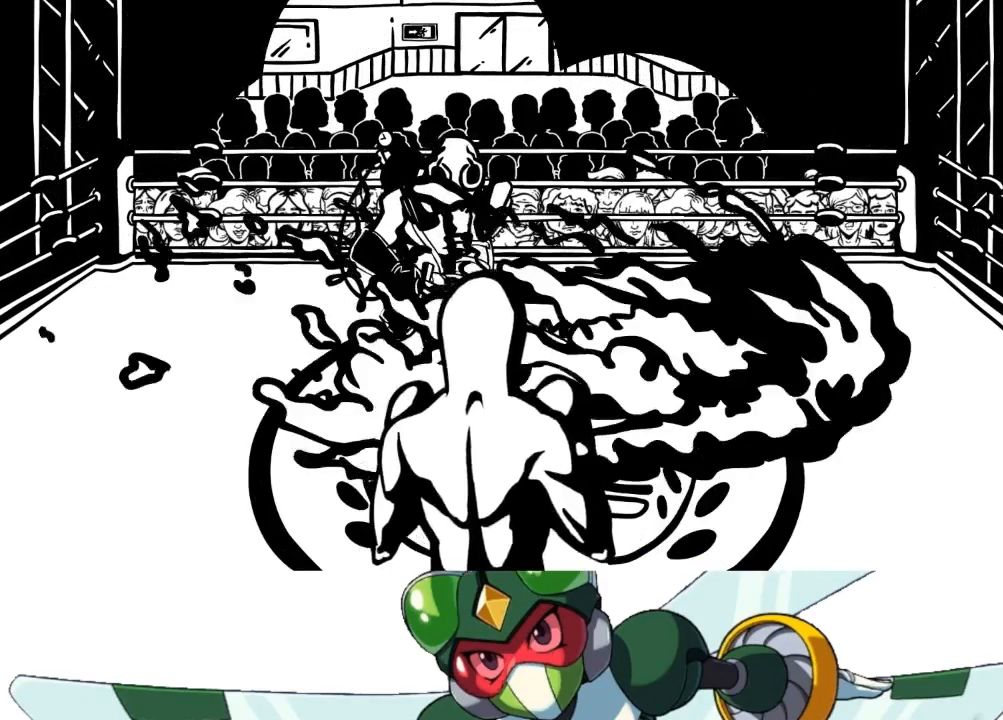
{"buttons": ["CROSS", "DPAD_UP"], "events": [[100, "CIRCLE", "down"], [133, "TRIANGLE", "down"], [200, "CIRCLE", "up"], [300, "TRIANGLE", "up"], [500, "CROSS", "down"]]}
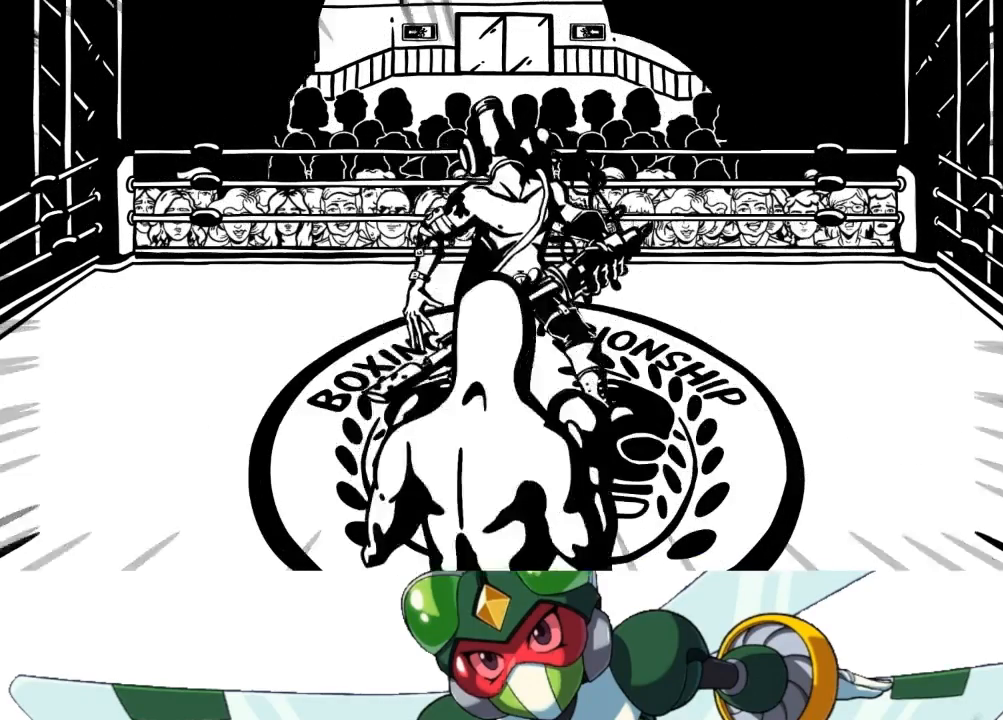
{"buttons": ["CIRCLE", "TRIANGLE", "DPAD_UP"], "events": [[33, "SQUARE", "down"], [100, "CROSS", "up"], [200, "SQUARE", "up"], [400, "CIRCLE", "down"], [467, "TRIANGLE", "down"]]}
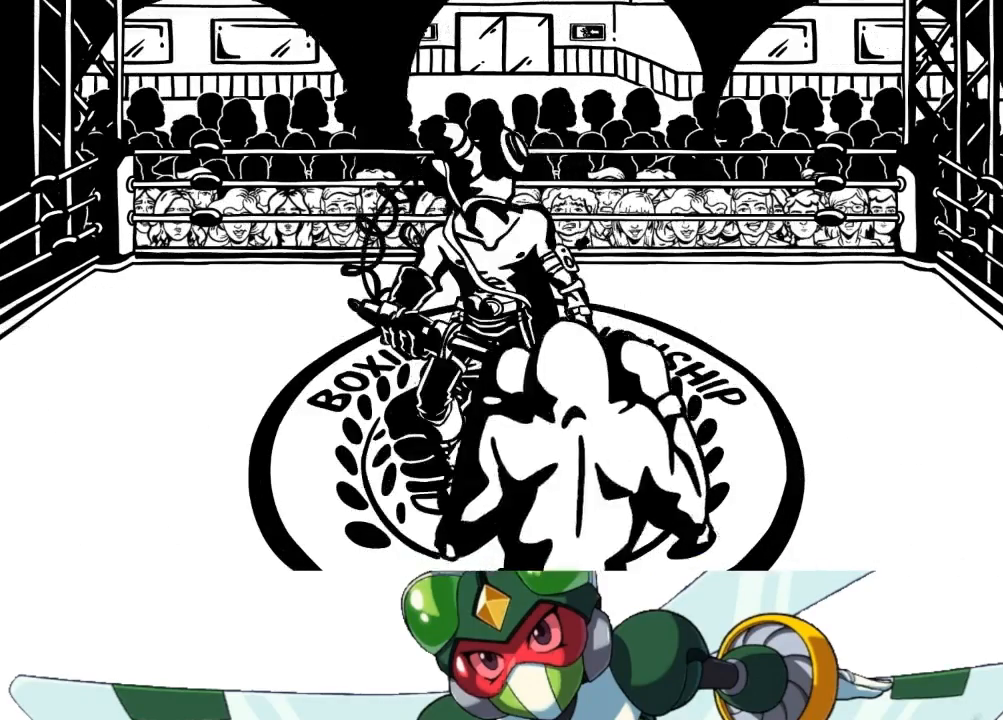
{"buttons": ["SQUARE", "DPAD_UP"], "events": [[33, "CIRCLE", "up"], [100, "TRIANGLE", "up"], [333, "CROSS", "down"], [367, "SQUARE", "down"], [433, "CROSS", "up"]]}
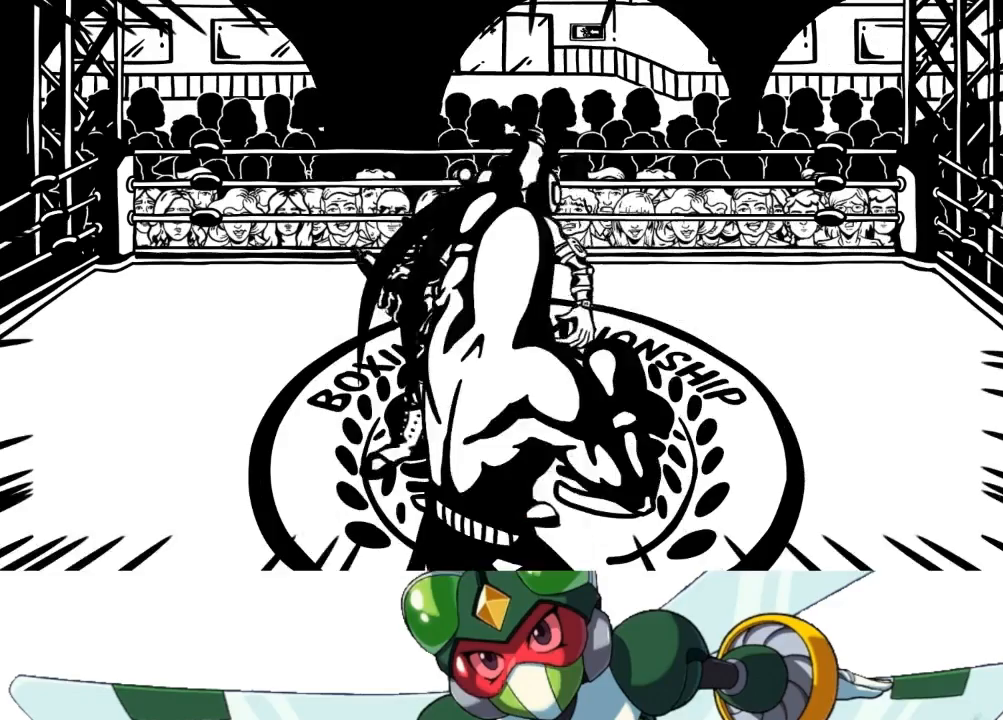
{"buttons": ["DPAD_UP"], "events": [[33, "SQUARE", "up"], [233, "CIRCLE", "down"], [267, "TRIANGLE", "down"], [333, "CIRCLE", "up"], [433, "TRIANGLE", "up"]]}
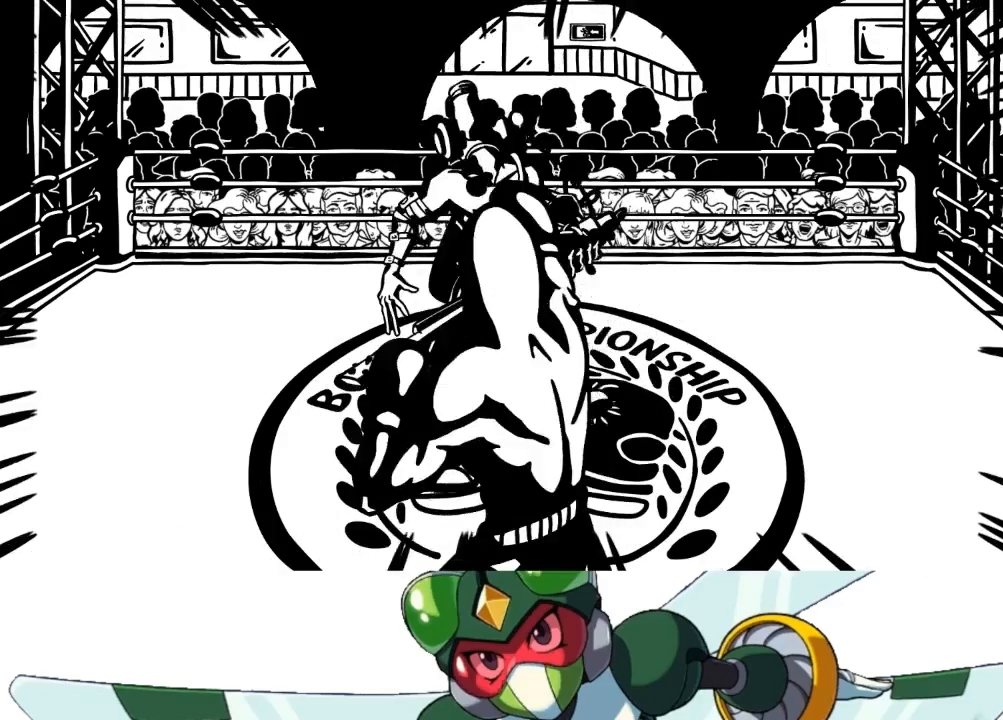
{"buttons": [], "events": [[100, "DPAD_UP", "up"]]}
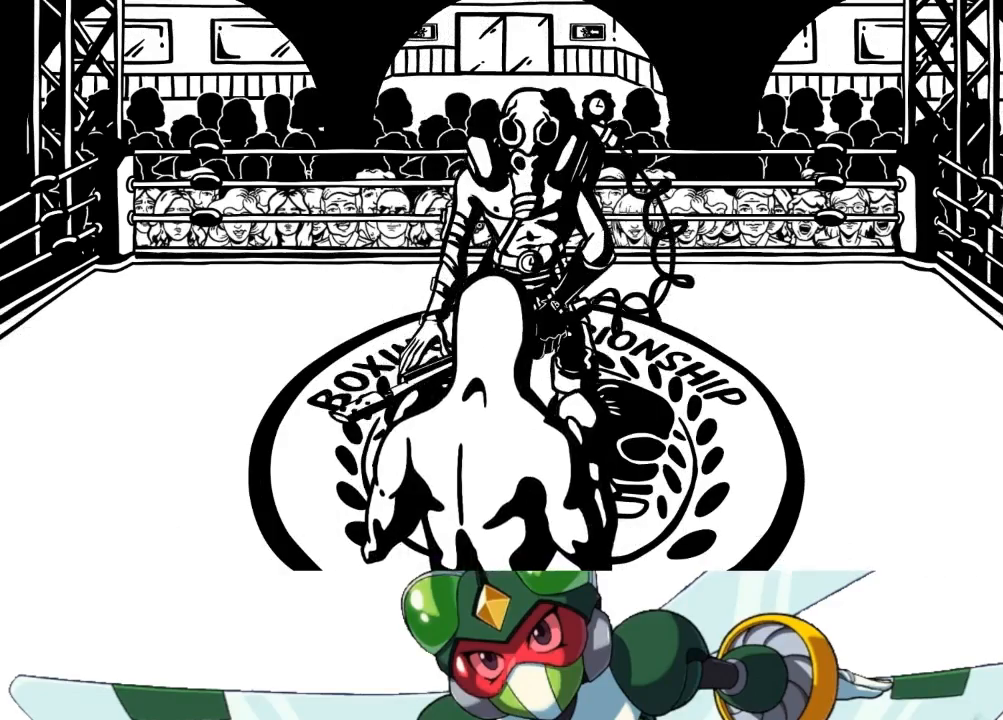
{"buttons": [], "events": []}
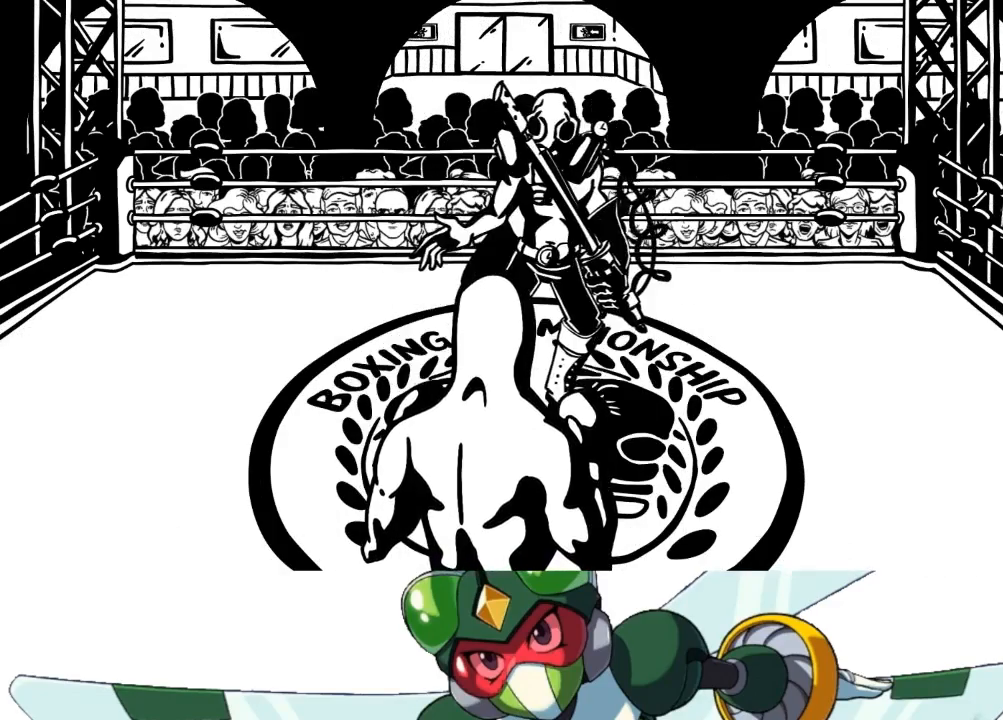
{"buttons": [], "events": [[267, "DPAD_RIGHT", "down"], [467, "DPAD_RIGHT", "up"]]}
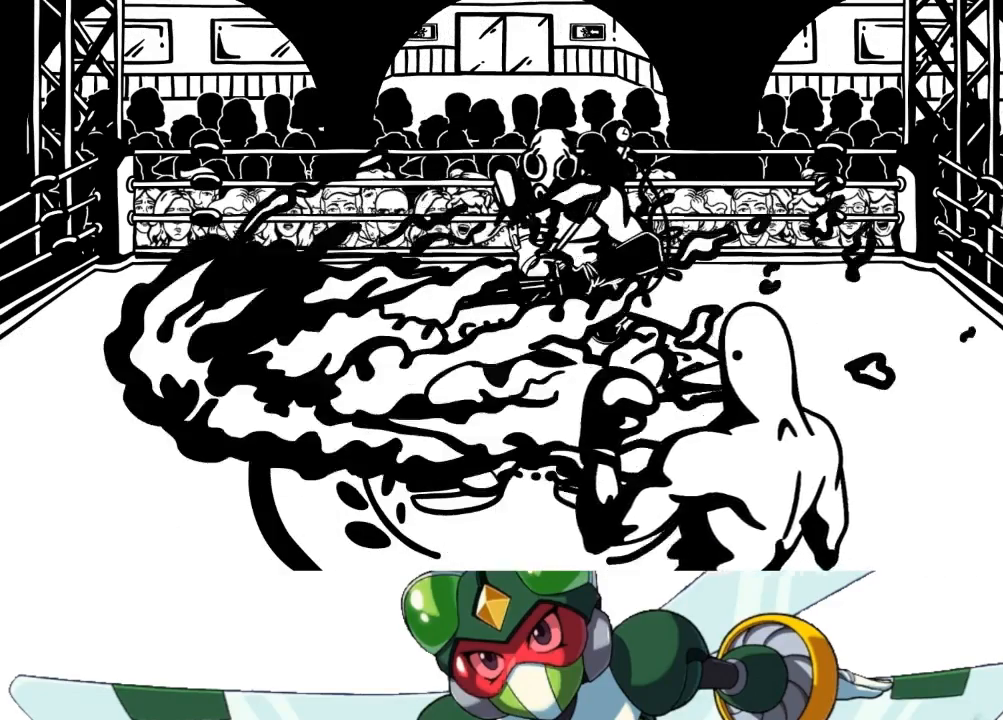
{"buttons": ["DPAD_LEFT"], "events": [[433, "DPAD_LEFT", "down"]]}
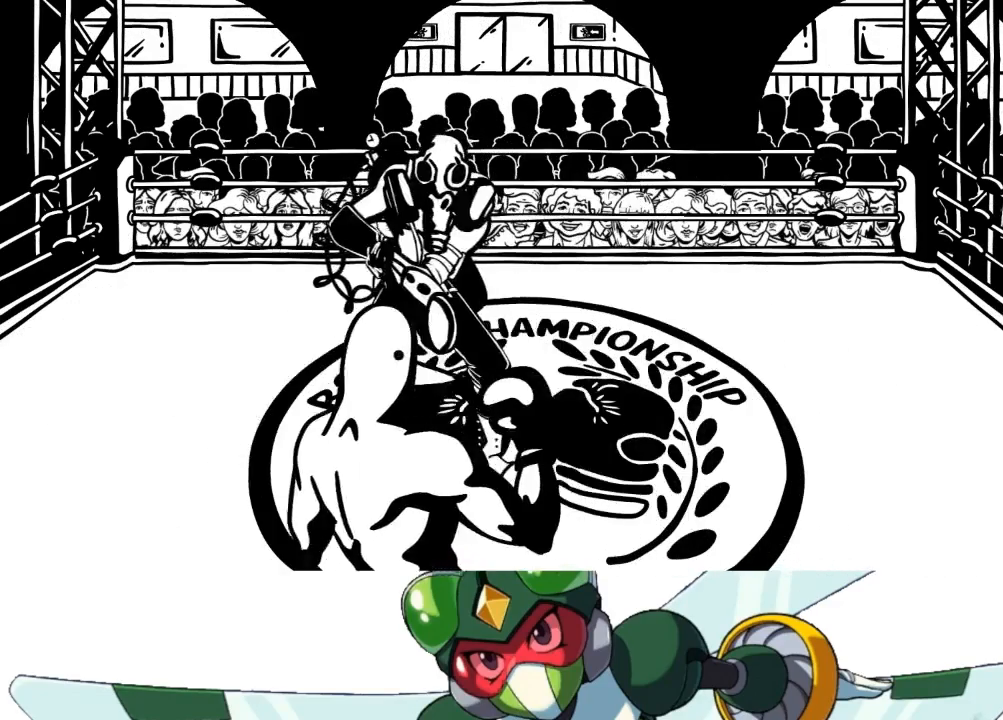
{"buttons": [], "events": [[167, "DPAD_LEFT", "up"]]}
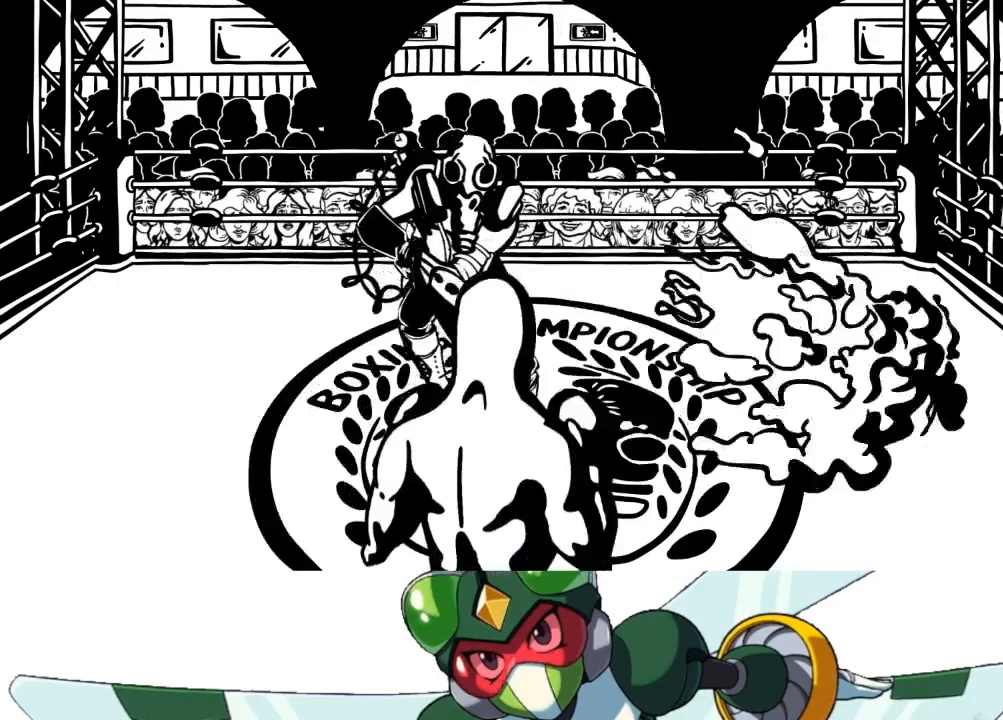
{"buttons": [], "events": [[100, "DPAD_RIGHT", "down"], [367, "DPAD_RIGHT", "up"]]}